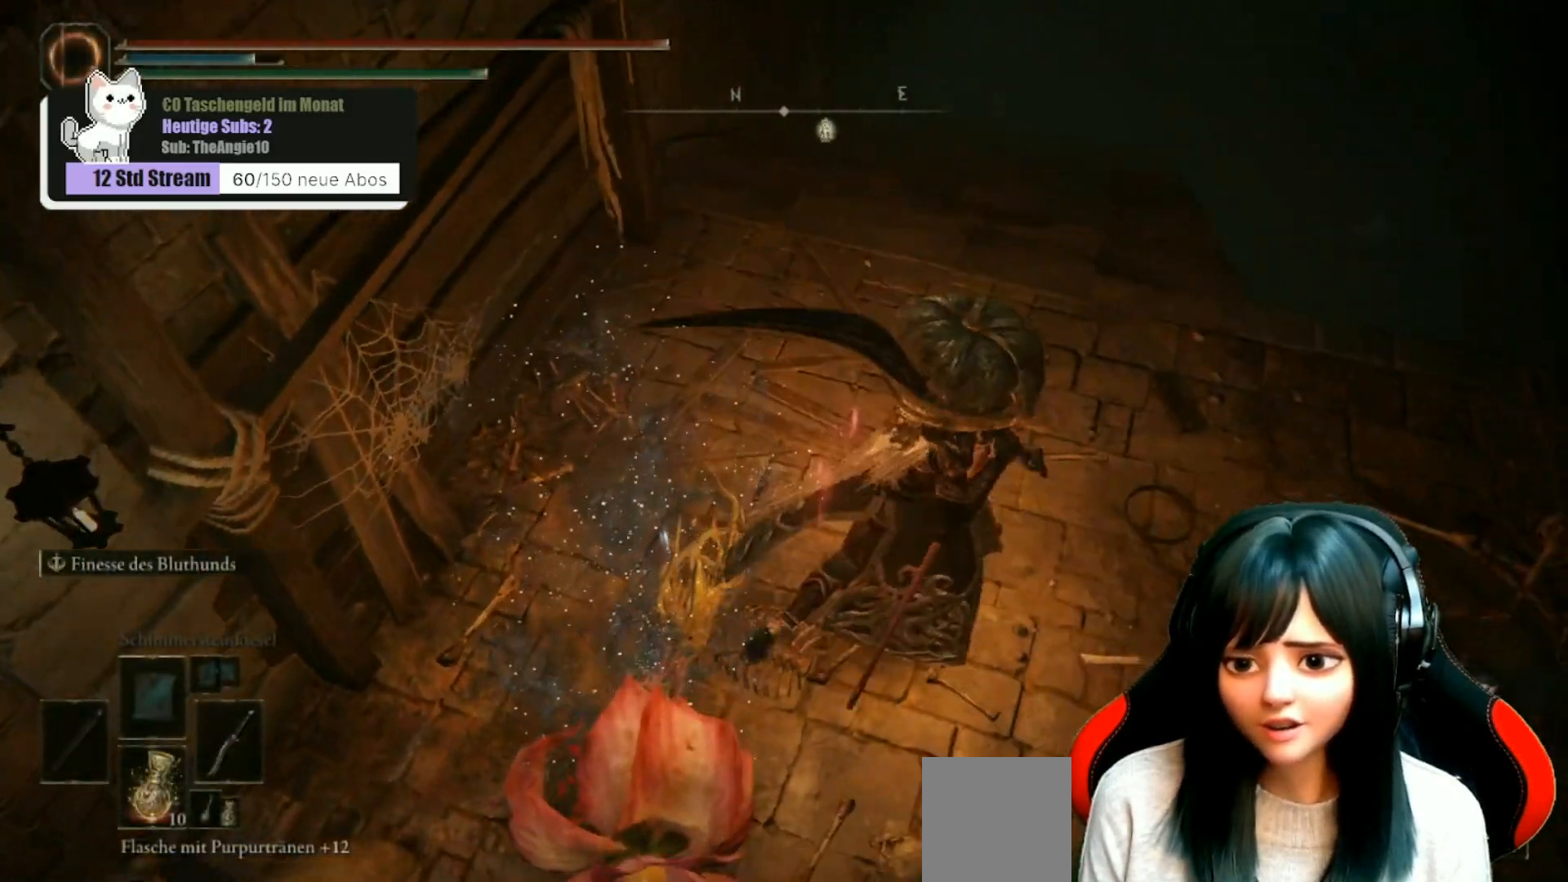
Gameplay with a controller (Xbox layout); each line is a JSON object with the inputs held at the frame after it. "events" lists button and stick changes between this image and that frame as [ms after this image, input, new state], when the widget could be followed in between.
{"buttons": [], "left_stick": "up-right", "right_stick": "up", "events": [[400, "right_stick", "up"]]}
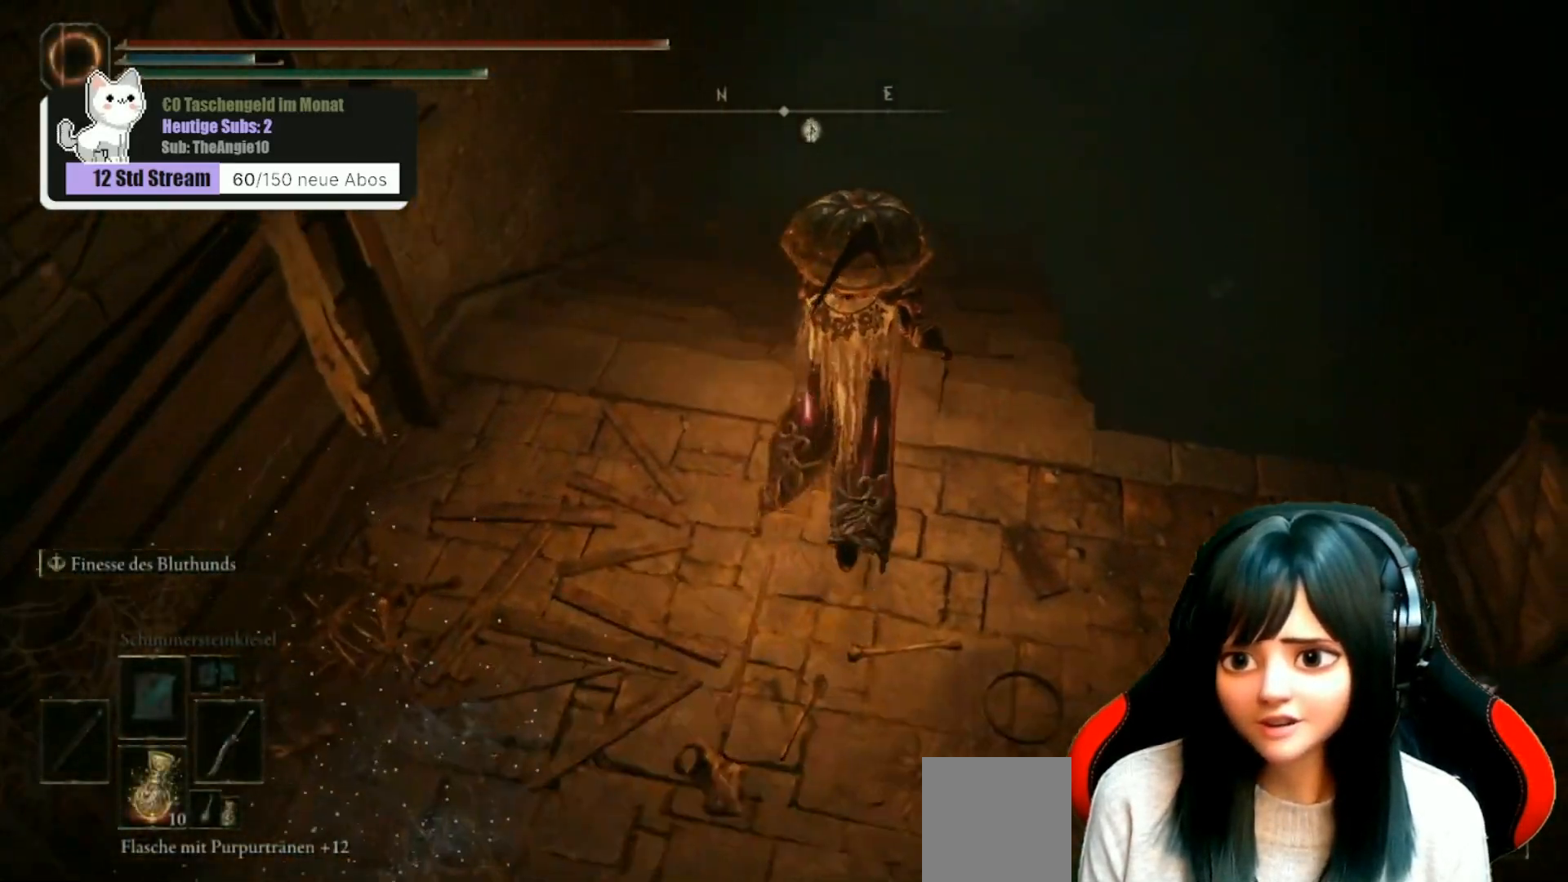
{"buttons": [], "left_stick": "up-right", "right_stick": "center", "events": [[100, "right_stick", "center"]]}
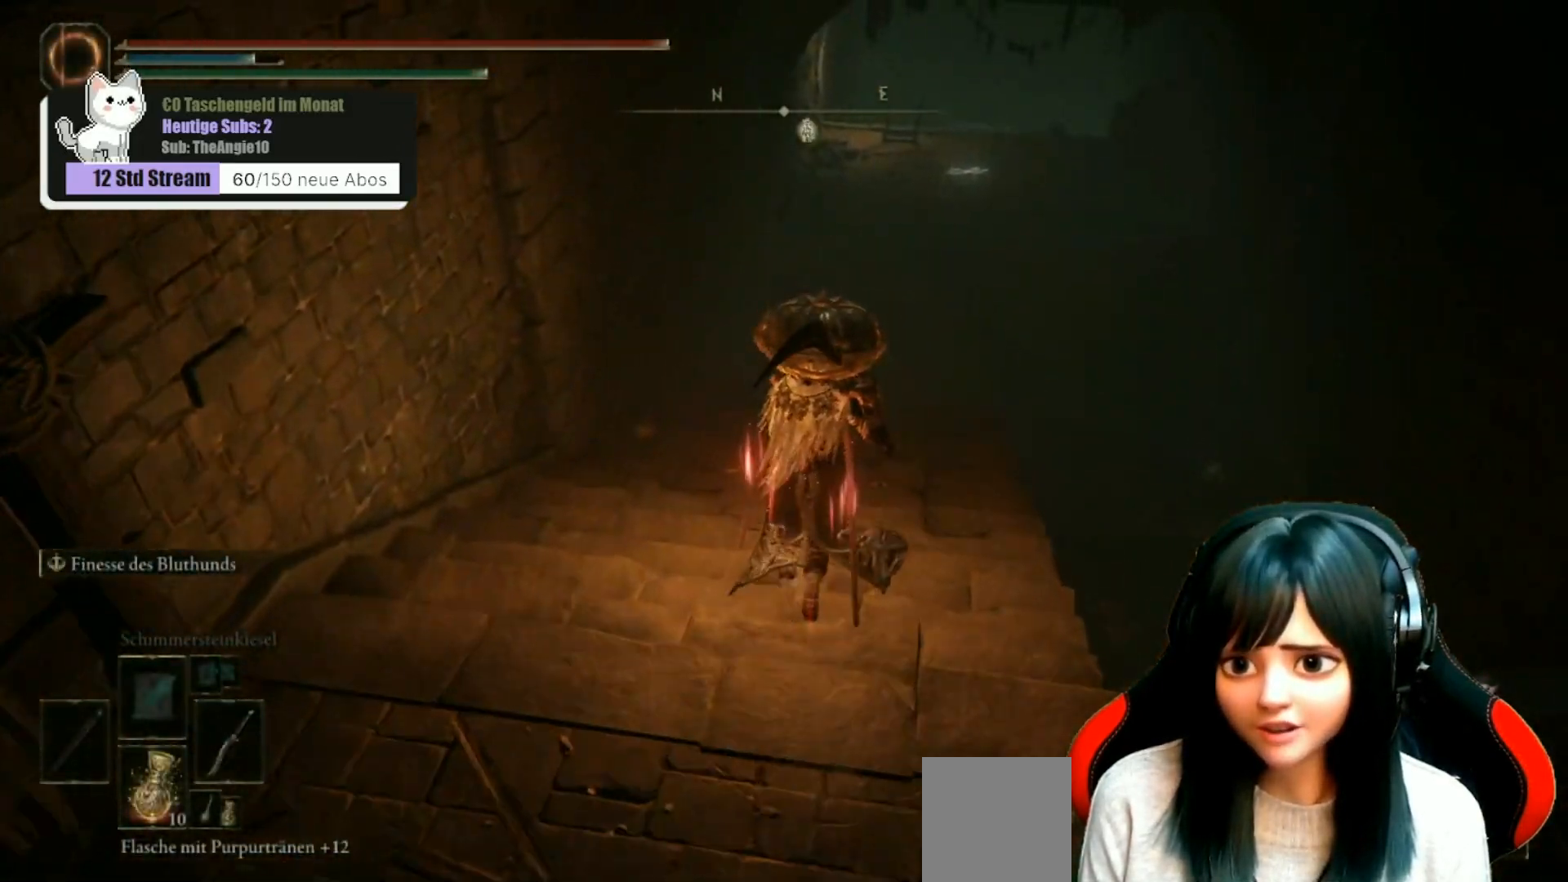
{"buttons": [], "left_stick": "up-right", "right_stick": "center", "events": [[300, "right_stick", "up"], [467, "right_stick", "center"]]}
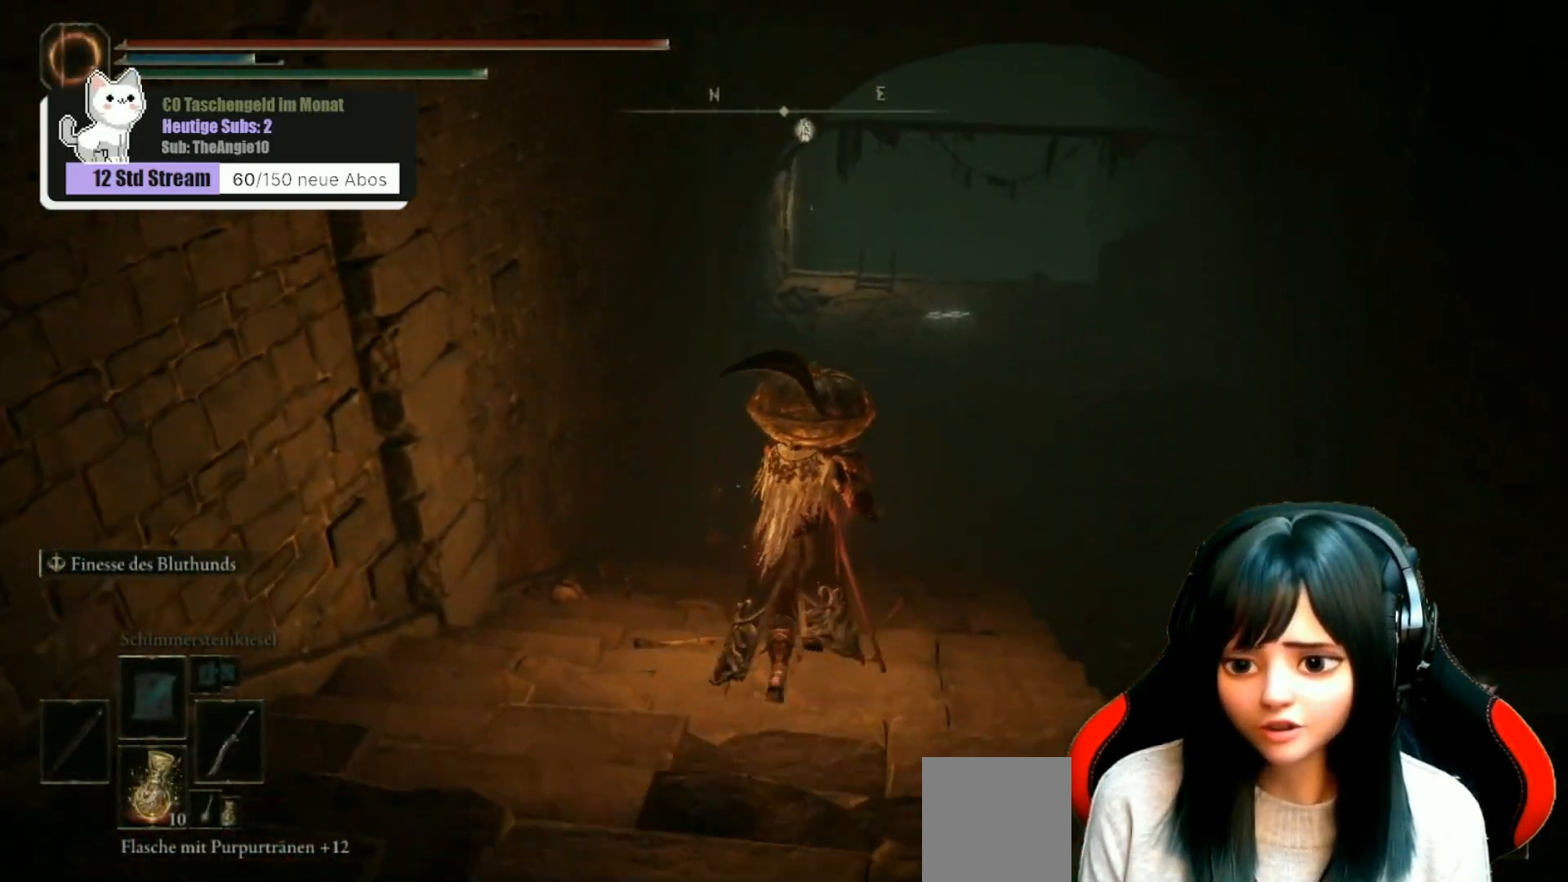
{"buttons": [], "left_stick": "up-right", "right_stick": "center", "events": []}
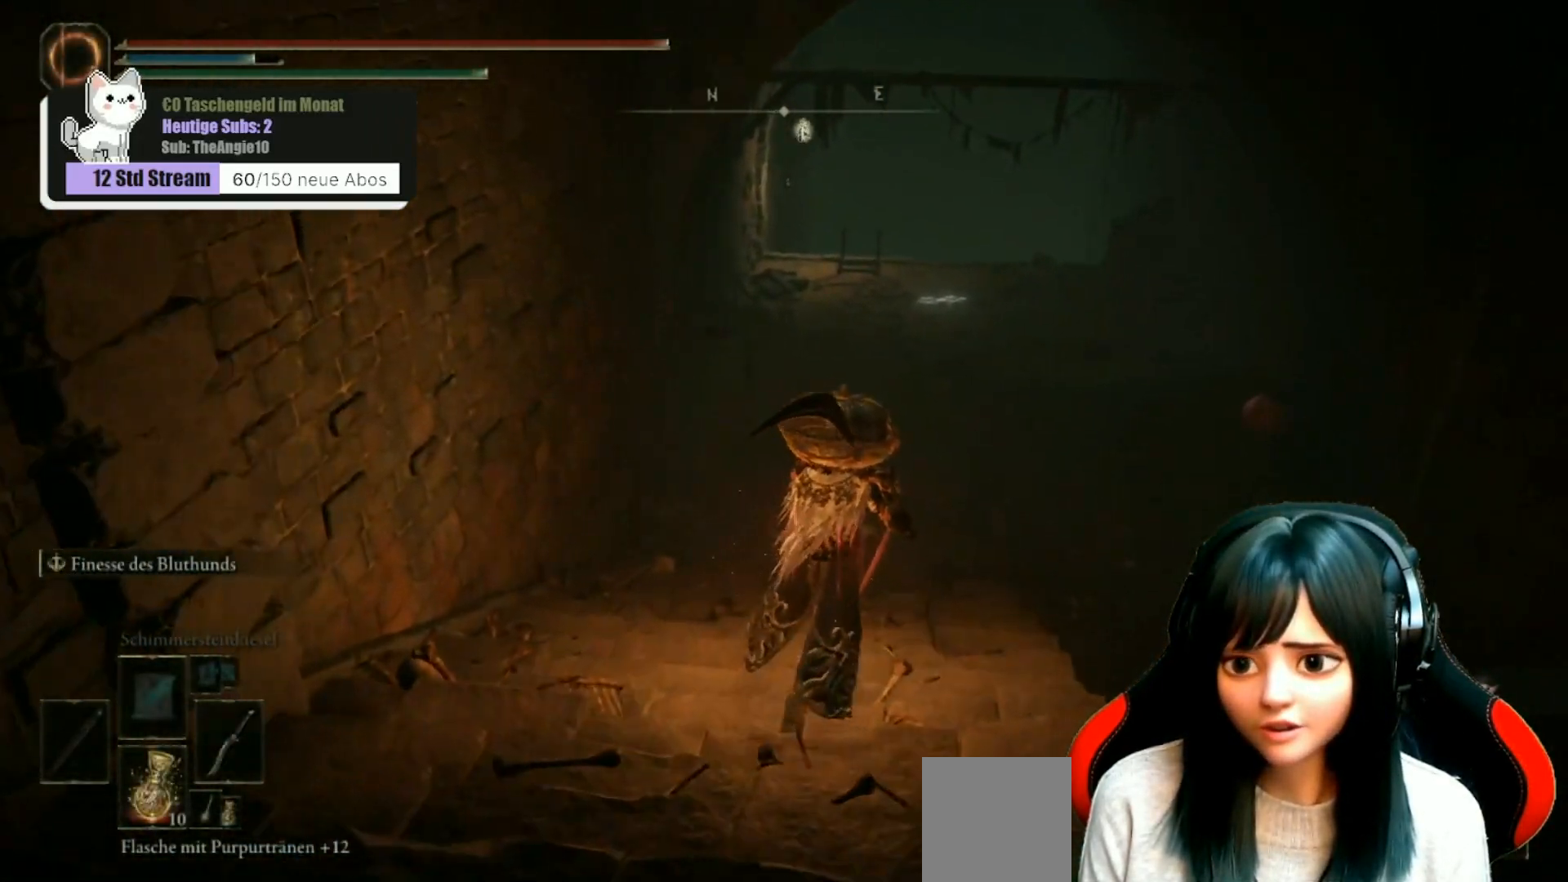
{"buttons": [], "left_stick": "up-right", "right_stick": "right", "events": [[233, "right_stick", "right"]]}
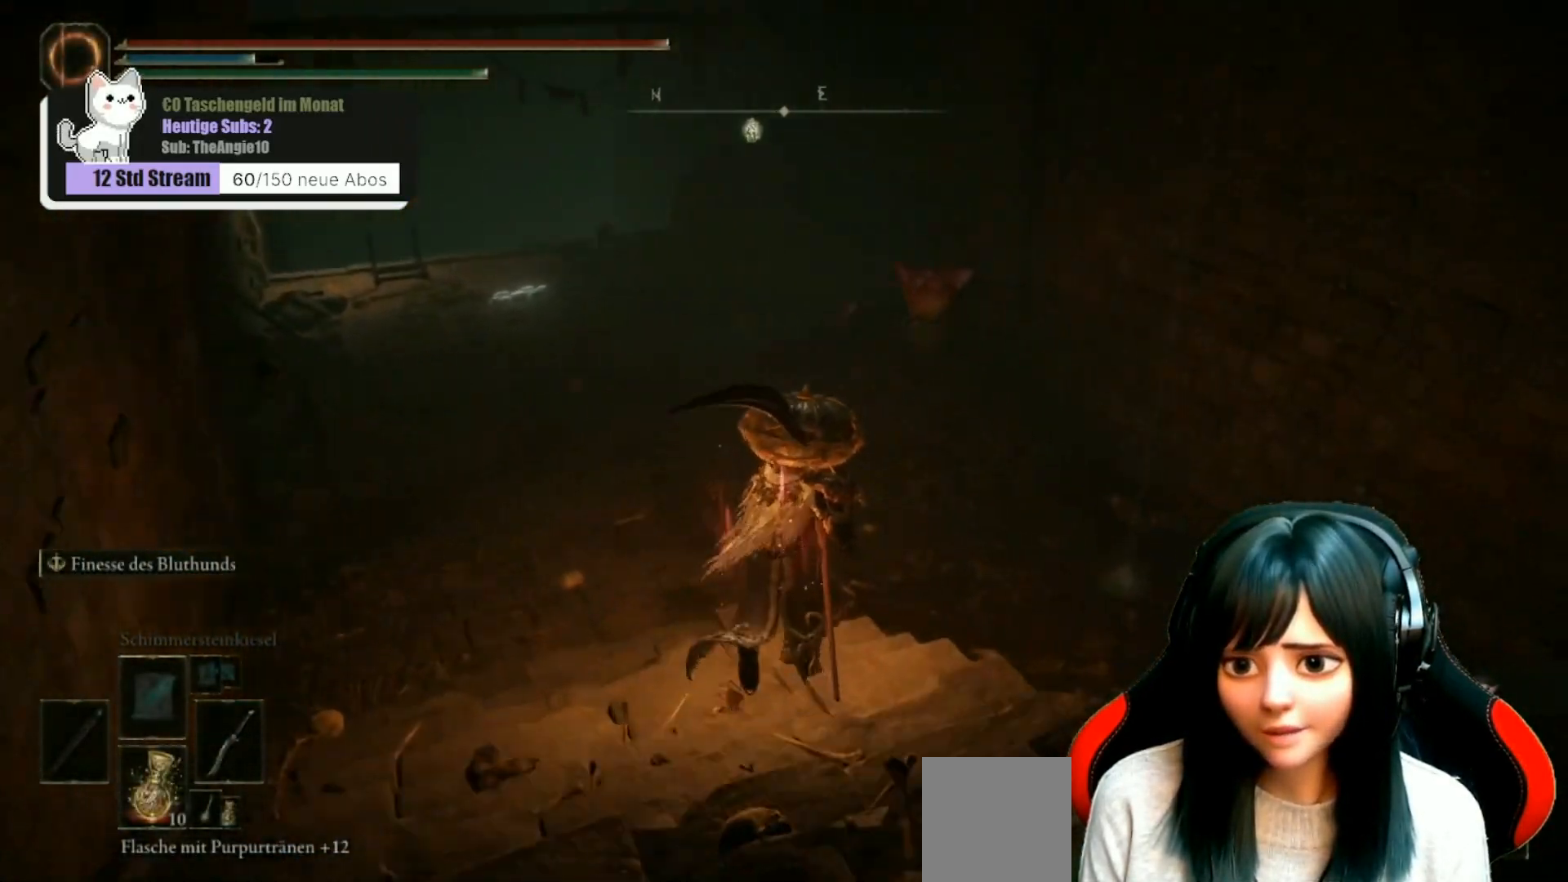
{"buttons": [], "left_stick": "up-right", "right_stick": "center", "events": [[17, "right_stick", "center"], [150, "R3", "down"], [267, "R3", "up"]]}
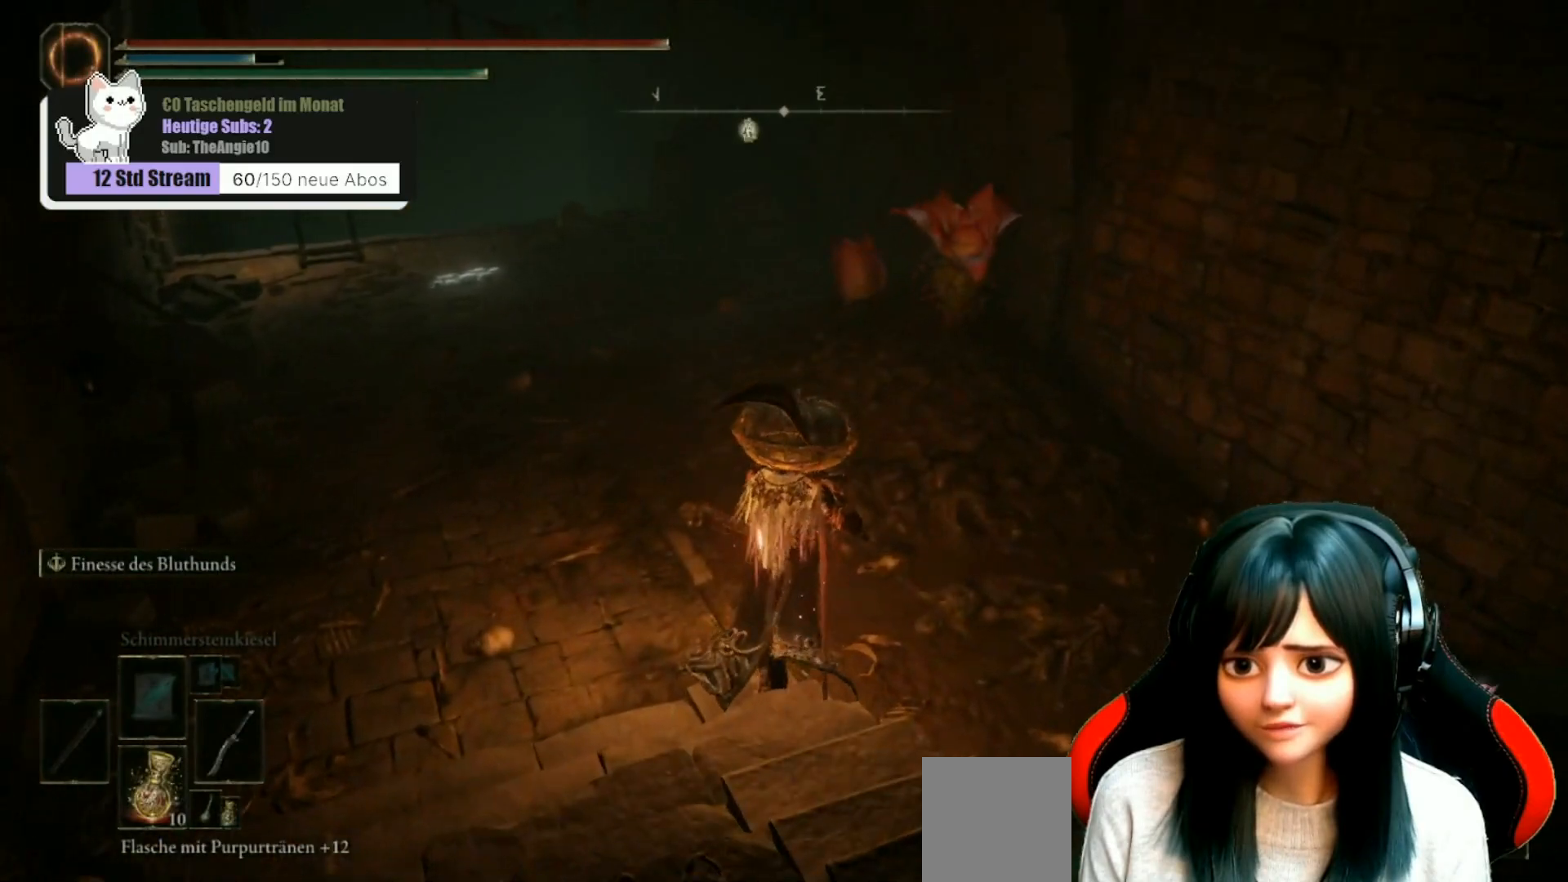
{"buttons": [], "left_stick": "up", "right_stick": "center", "events": [[367, "R1", "down"], [467, "left_stick", "up"], [483, "R1", "up"]]}
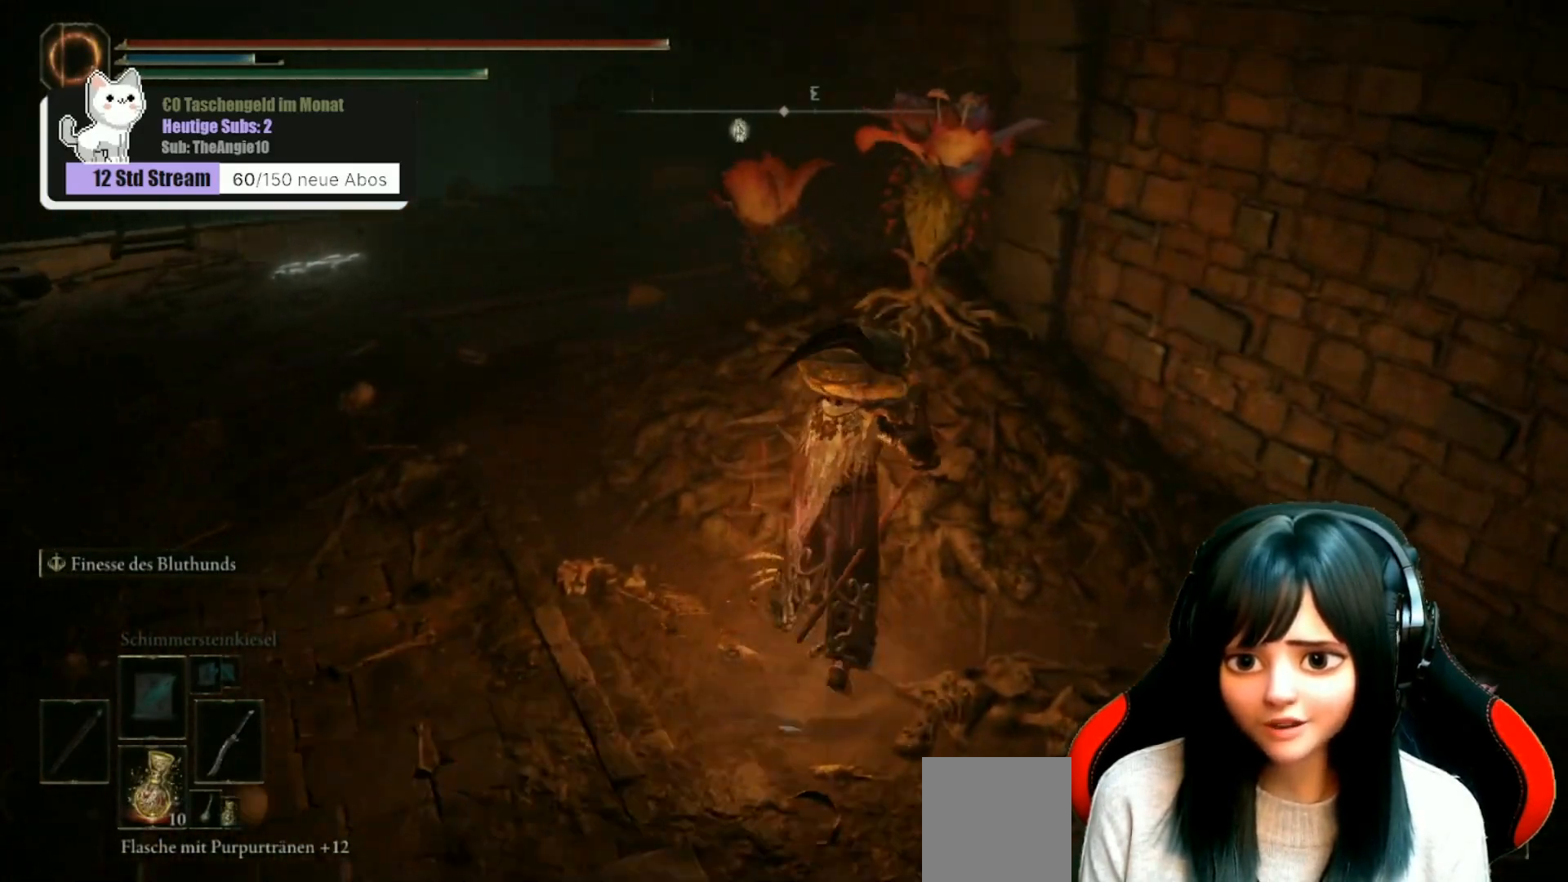
{"buttons": ["R1"], "left_stick": "up", "right_stick": "left", "events": [[83, "R1", "down"], [200, "R1", "up"], [283, "R1", "down"], [417, "R1", "up"], [500, "R1", "down"], [500, "right_stick", "left"]]}
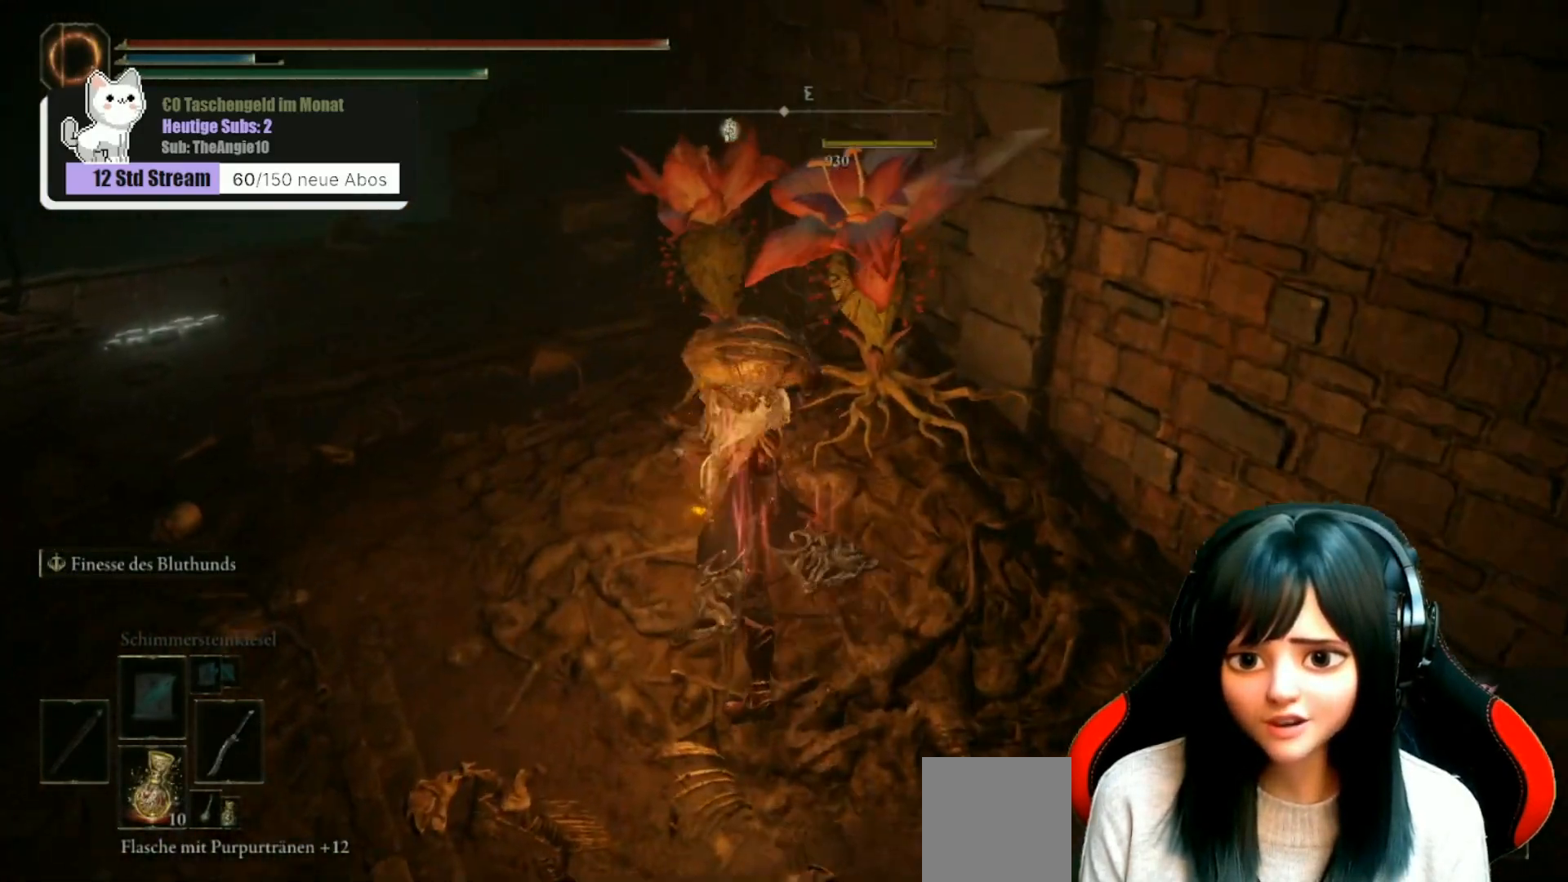
{"buttons": [], "left_stick": "up", "right_stick": "center", "events": [[117, "R1", "up"], [200, "right_stick", "center"], [250, "R1", "down"], [350, "R1", "up"]]}
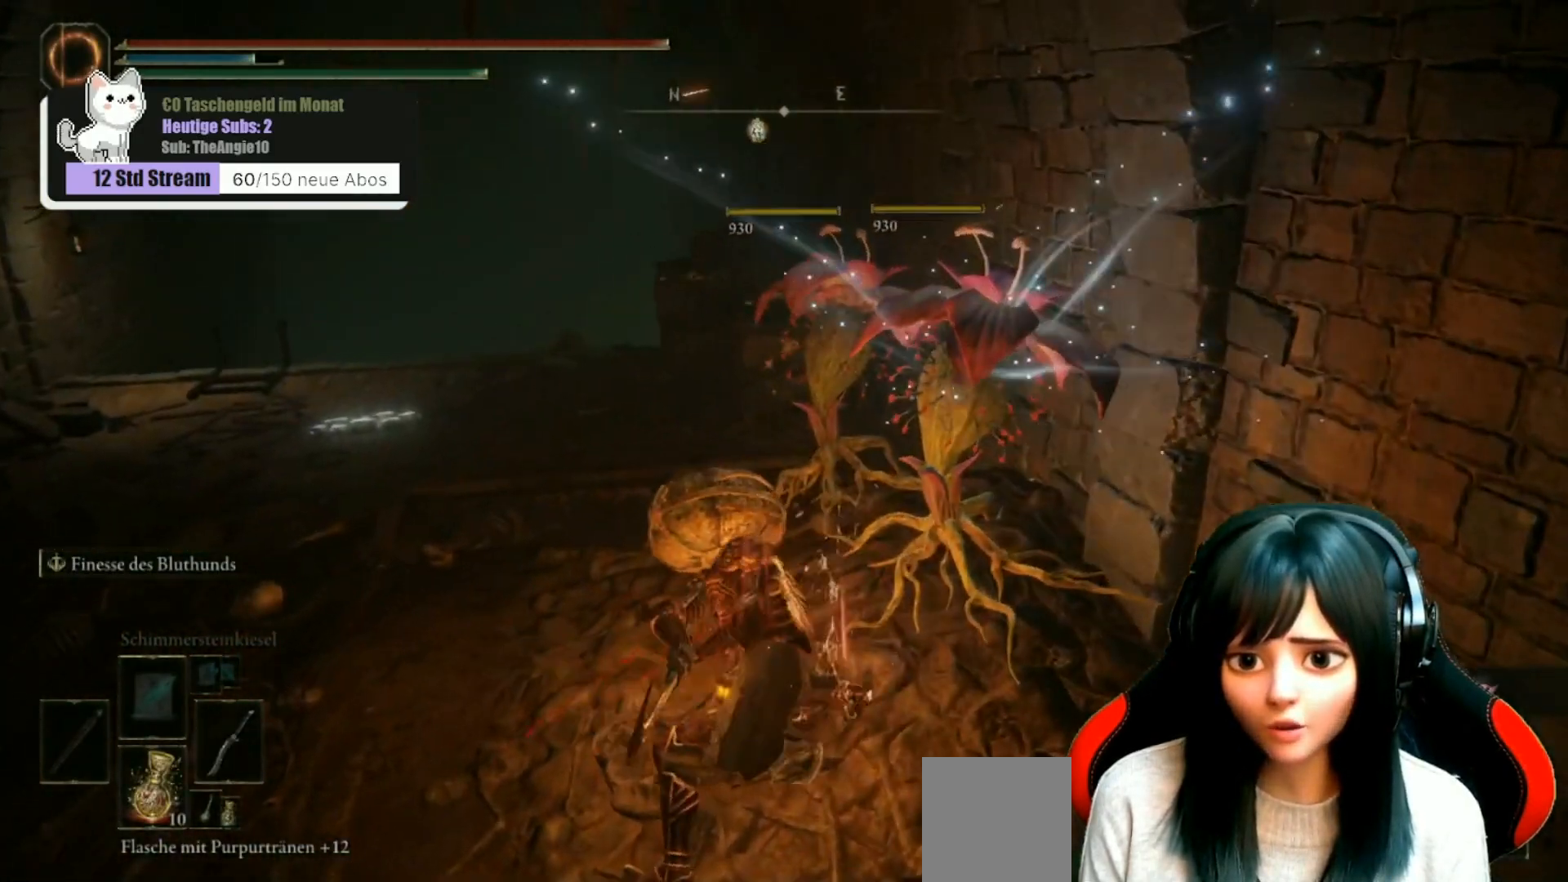
{"buttons": [], "left_stick": "center", "right_stick": "right", "events": [[50, "R1", "down"], [183, "R1", "up"], [317, "left_stick", "center"], [467, "right_stick", "right"]]}
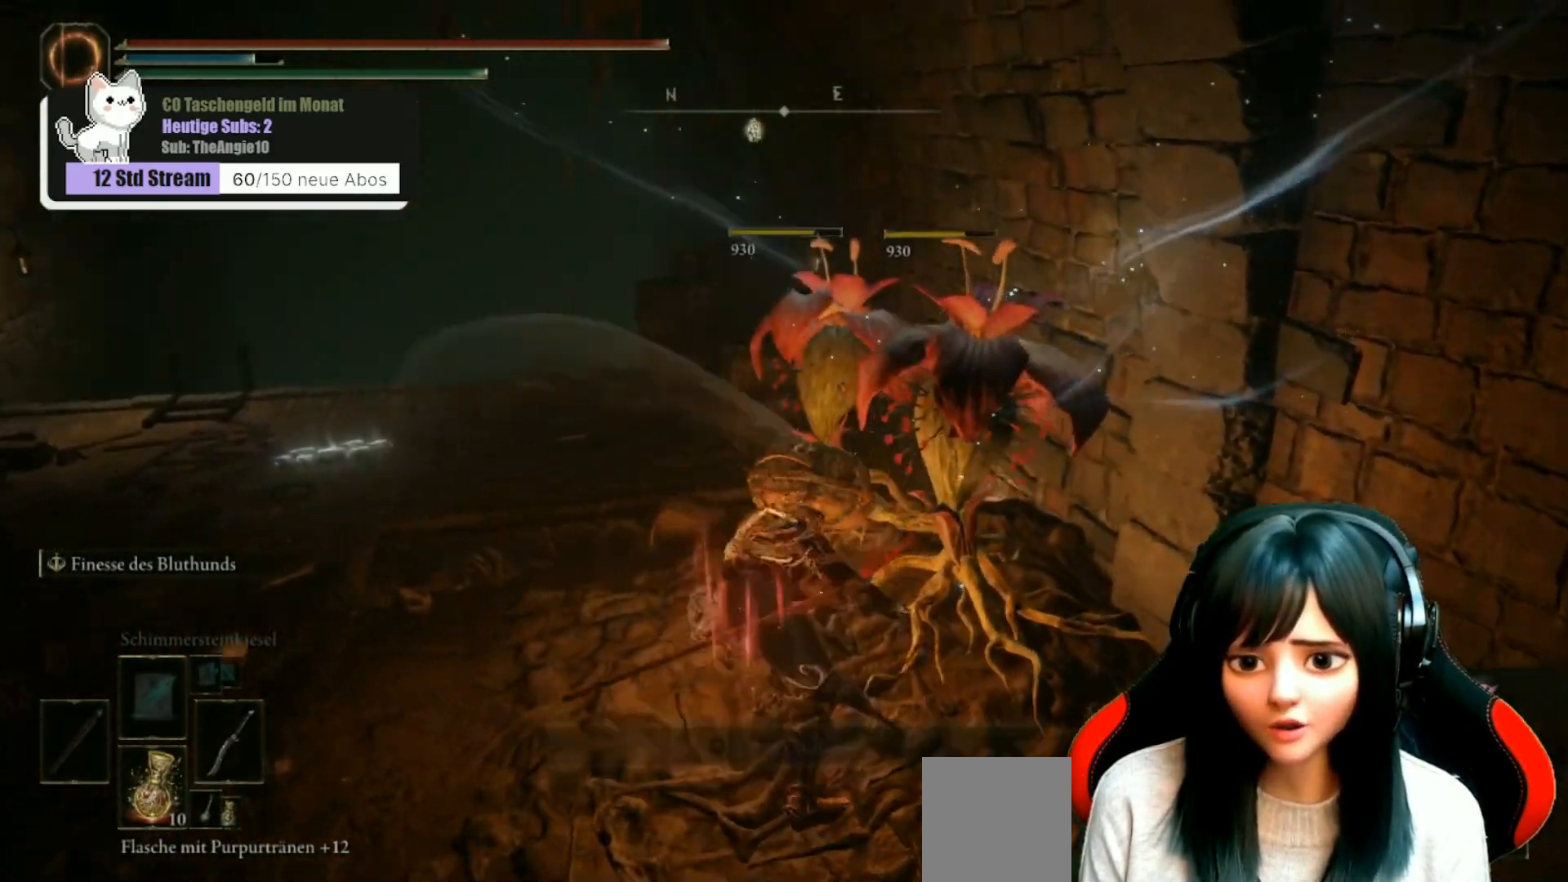
{"buttons": [], "left_stick": "center", "right_stick": "center", "events": [[233, "right_stick", "center"]]}
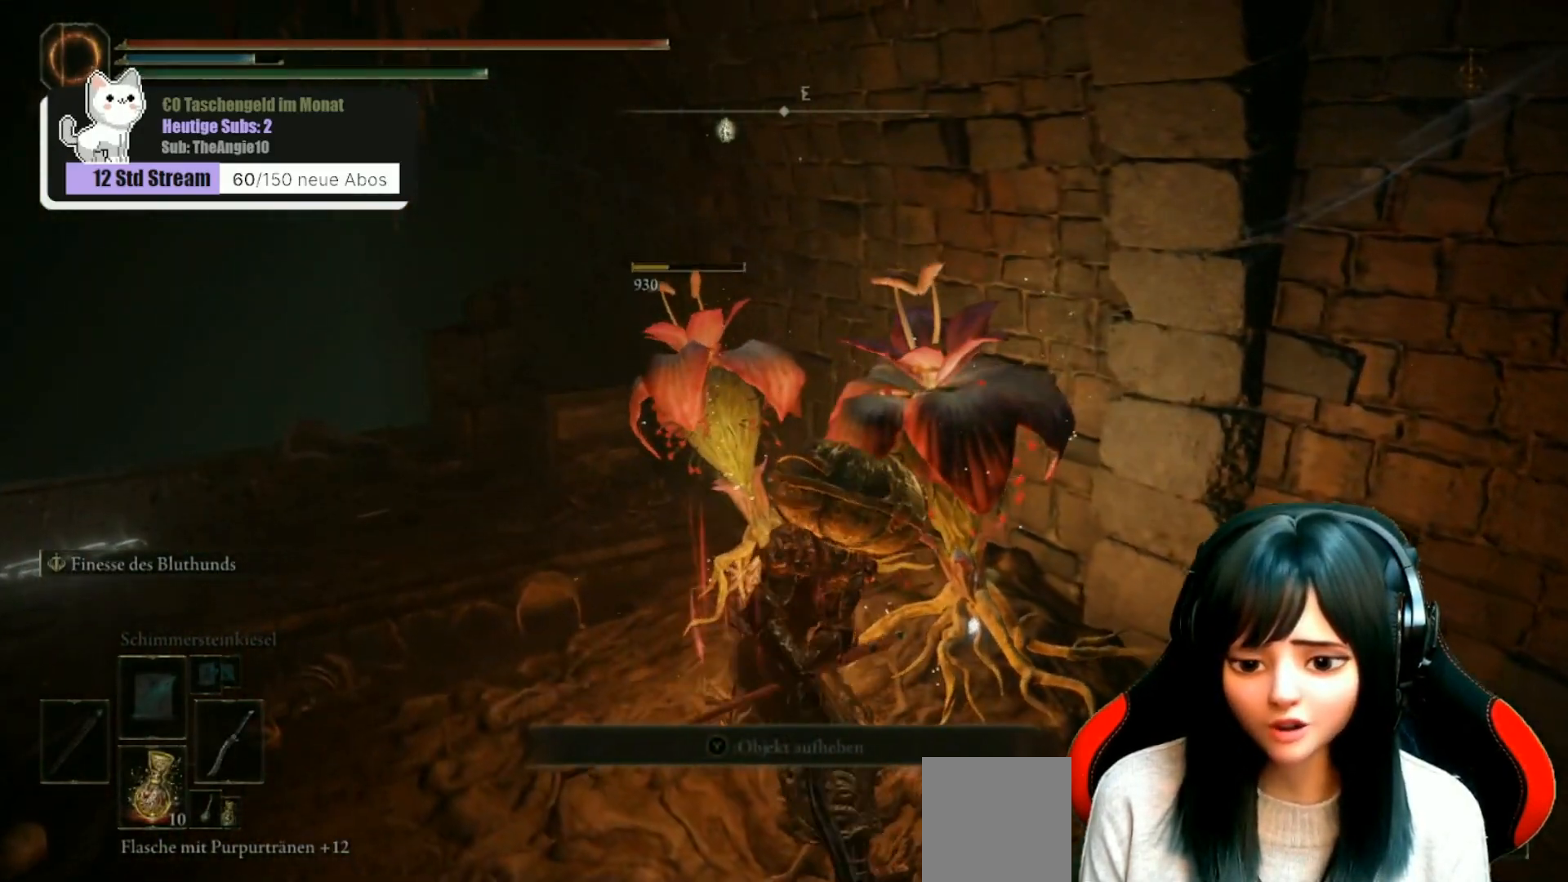
{"buttons": [], "left_stick": "up-right", "right_stick": "center", "events": [[217, "left_stick", "down-right"], [383, "left_stick", "up-right"]]}
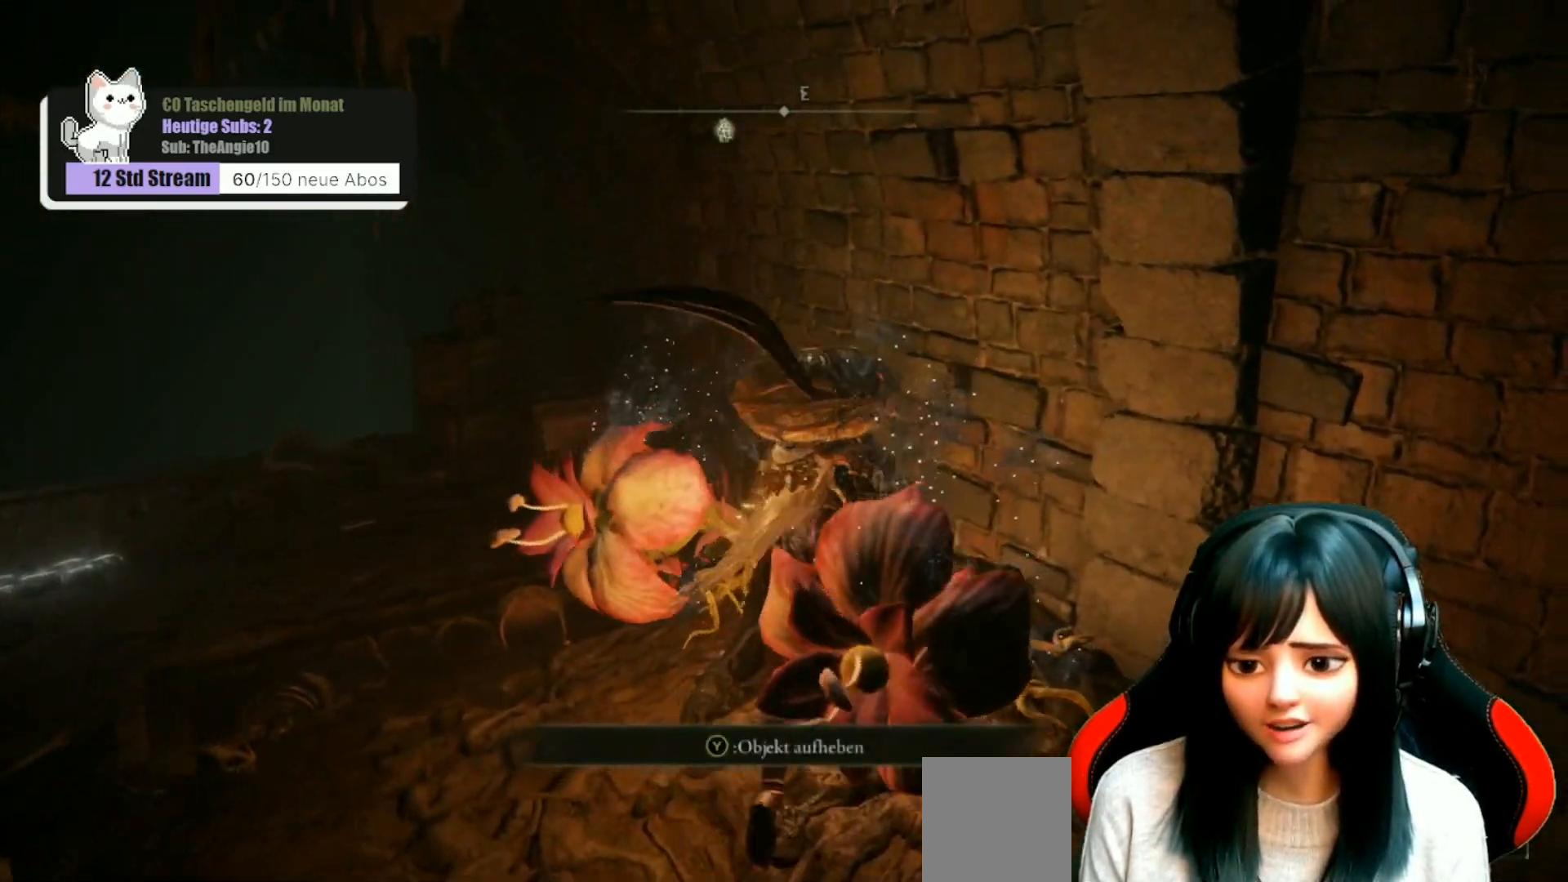
{"buttons": [], "left_stick": "center", "right_stick": "center", "events": [[33, "Y", "down"], [117, "Y", "up"], [150, "left_stick", "down-right"], [217, "left_stick", "down"], [317, "left_stick", "center"]]}
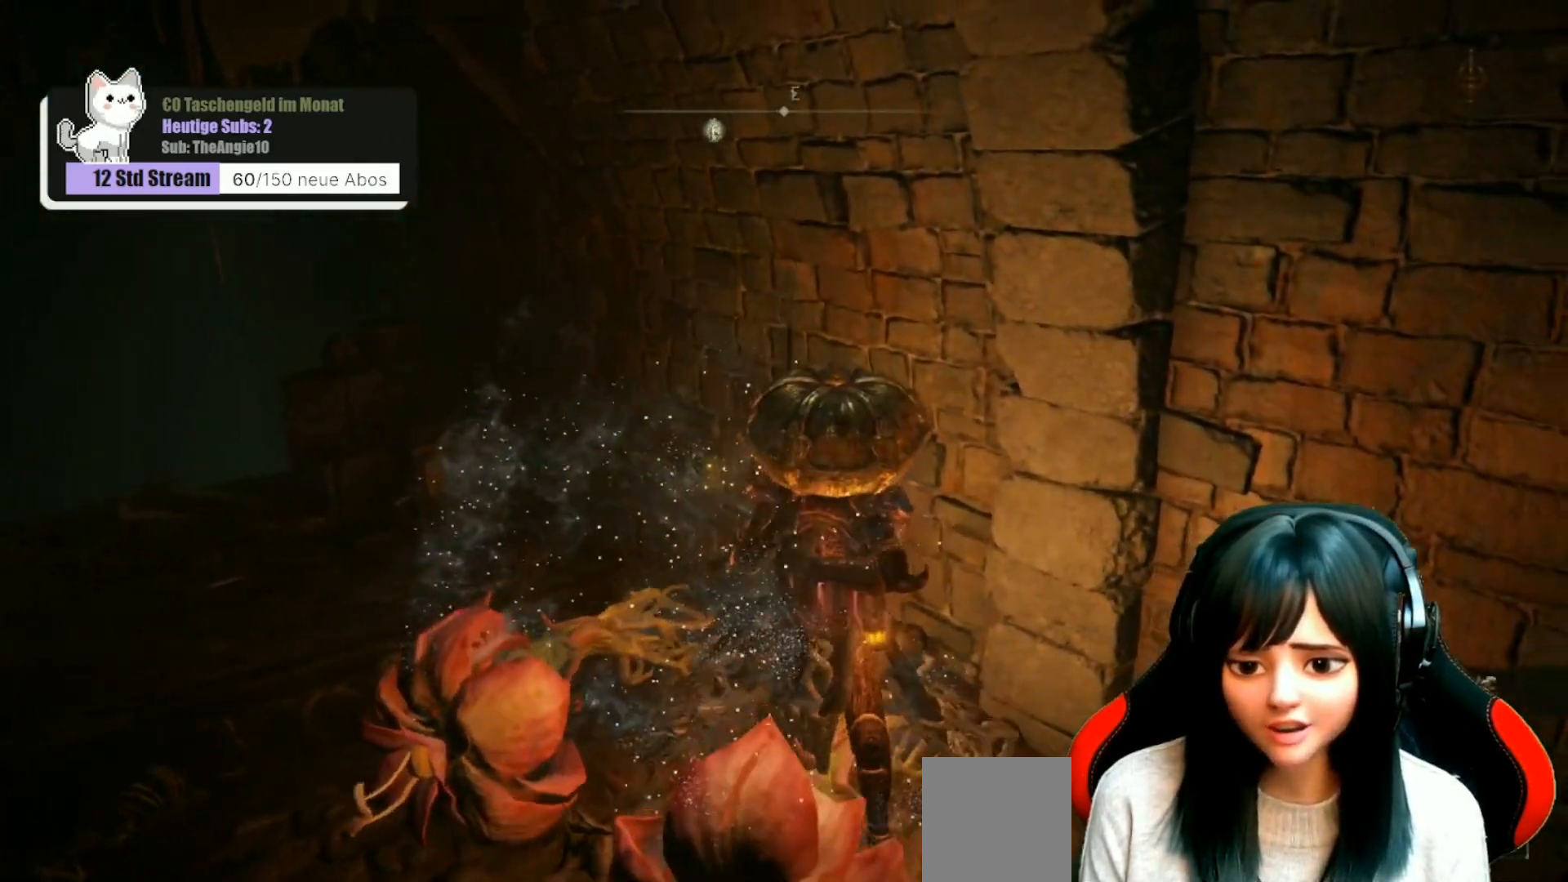
{"buttons": [], "left_stick": "up-left", "right_stick": "down-left", "events": [[167, "left_stick", "left"], [267, "right_stick", "down-left"], [500, "left_stick", "up-left"]]}
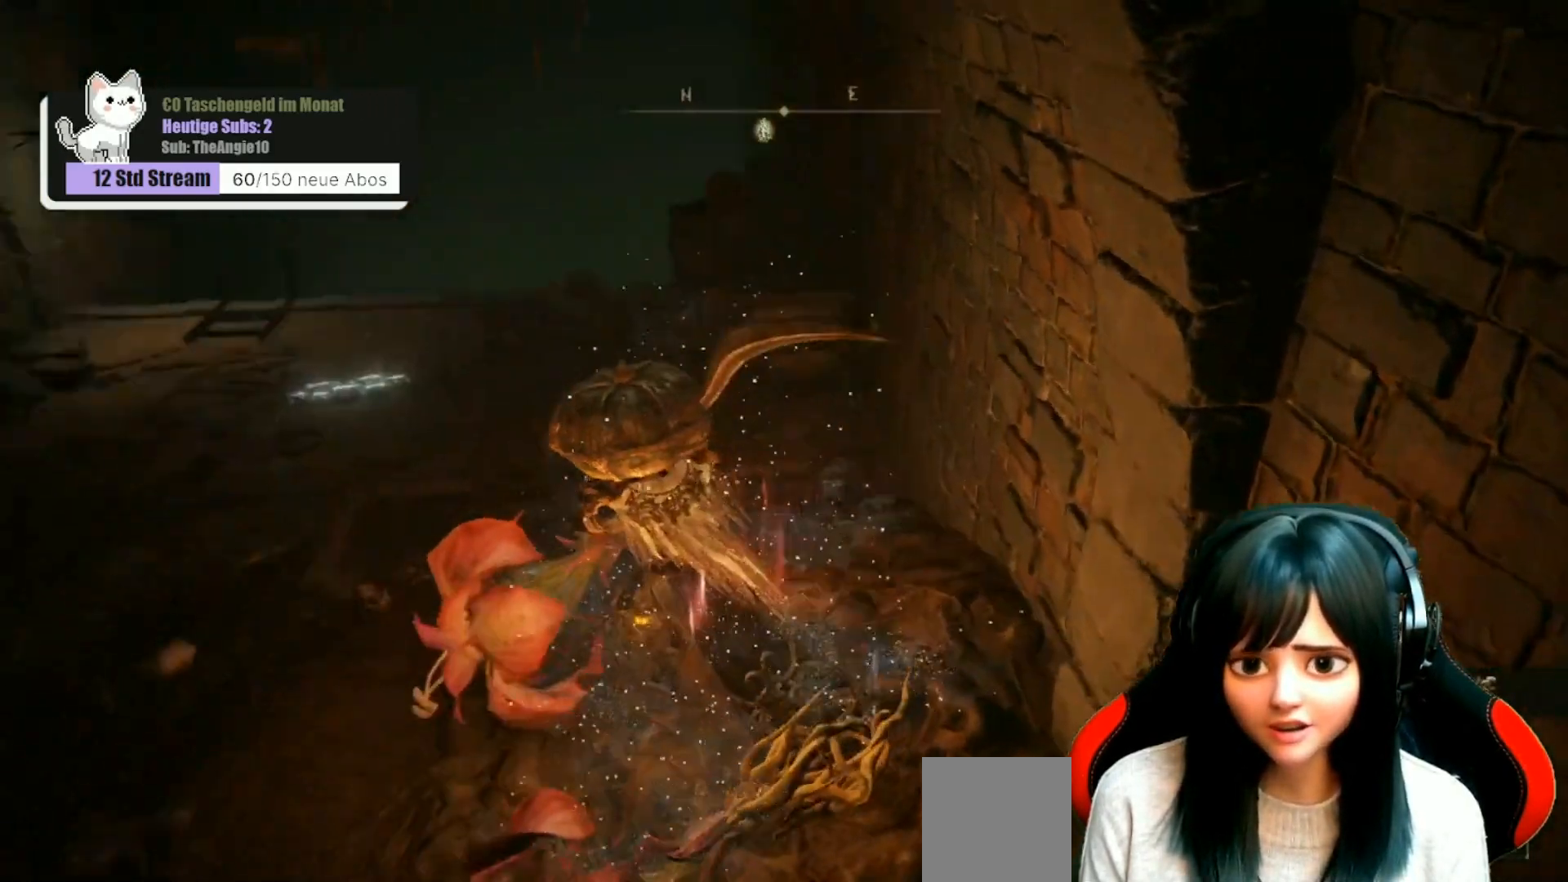
{"buttons": [], "left_stick": "up-left", "right_stick": "center", "events": [[67, "right_stick", "center"]]}
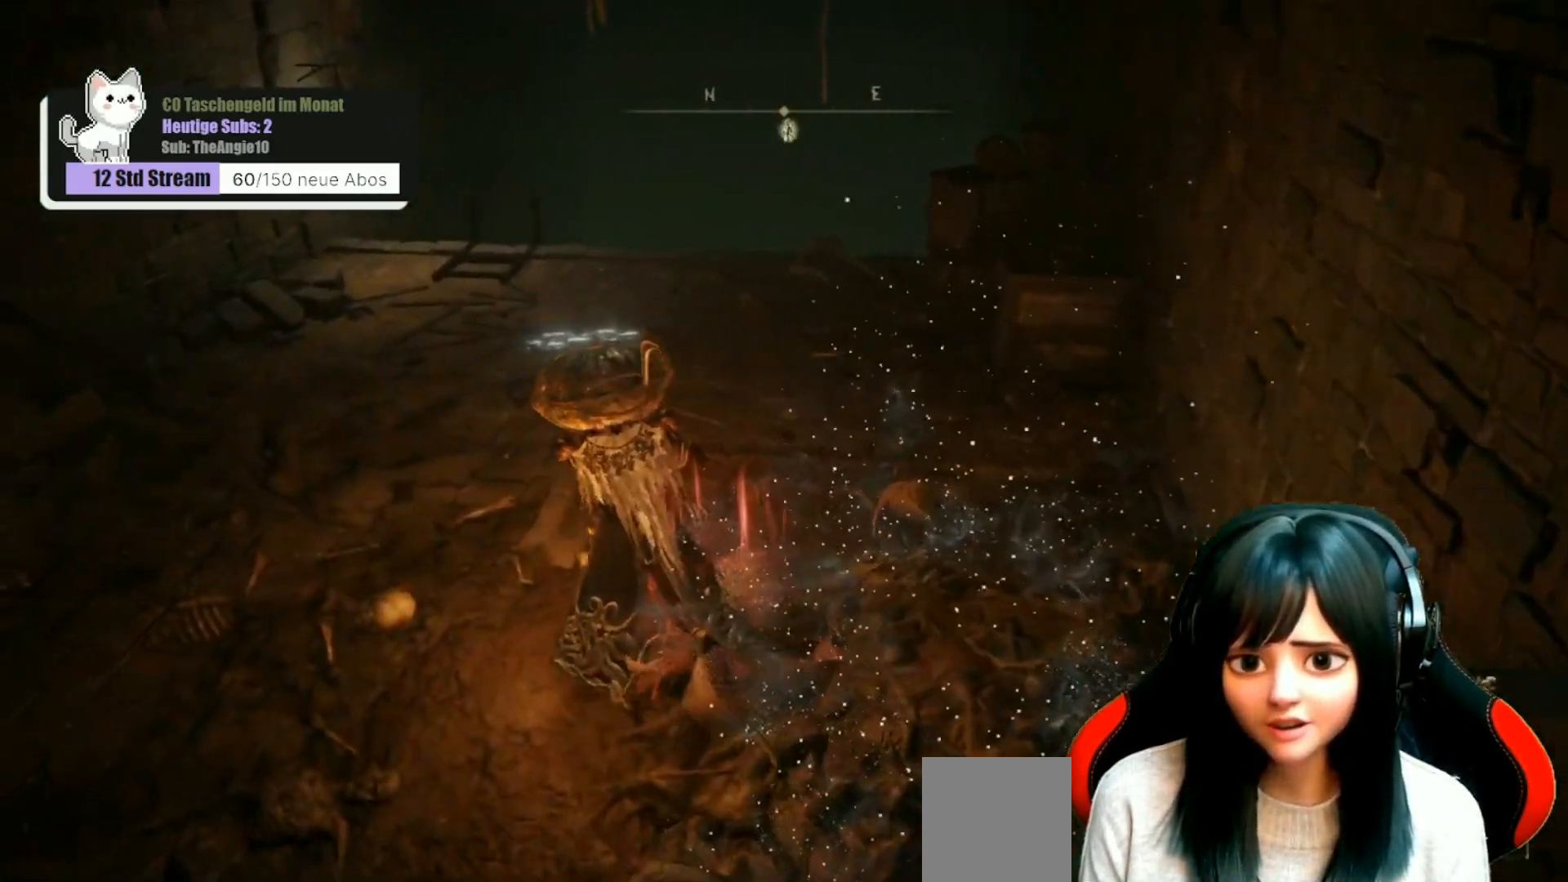
{"buttons": [], "left_stick": "up", "right_stick": "down", "events": [[83, "left_stick", "up"], [467, "right_stick", "down"]]}
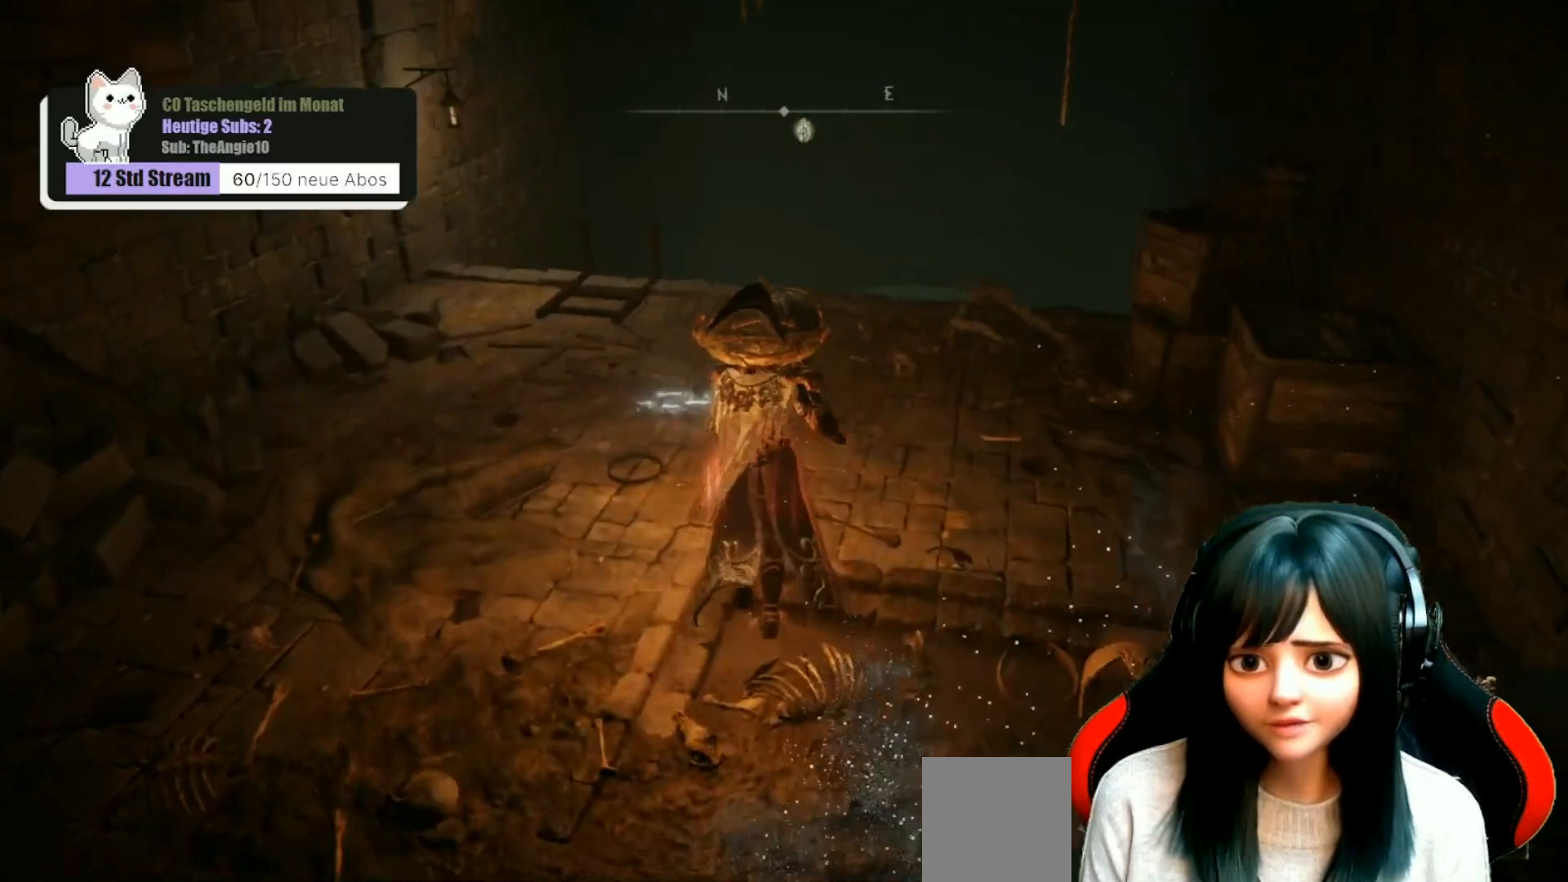
{"buttons": [], "left_stick": "up", "right_stick": "down", "events": []}
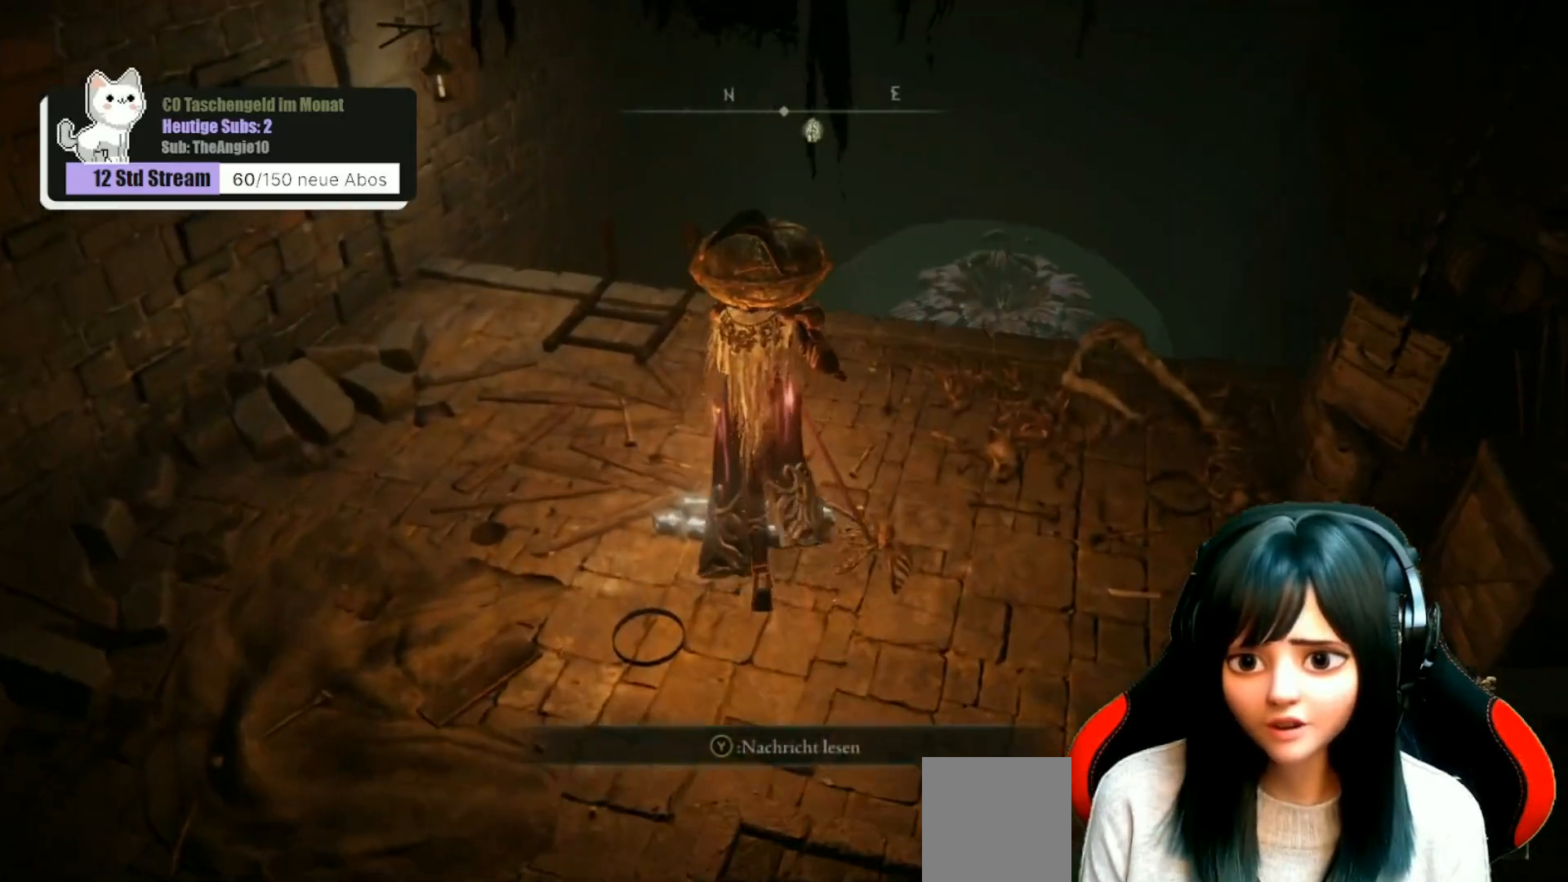
{"buttons": [], "left_stick": "center", "right_stick": "down-right", "events": [[217, "right_stick", "down-right"], [450, "left_stick", "center"]]}
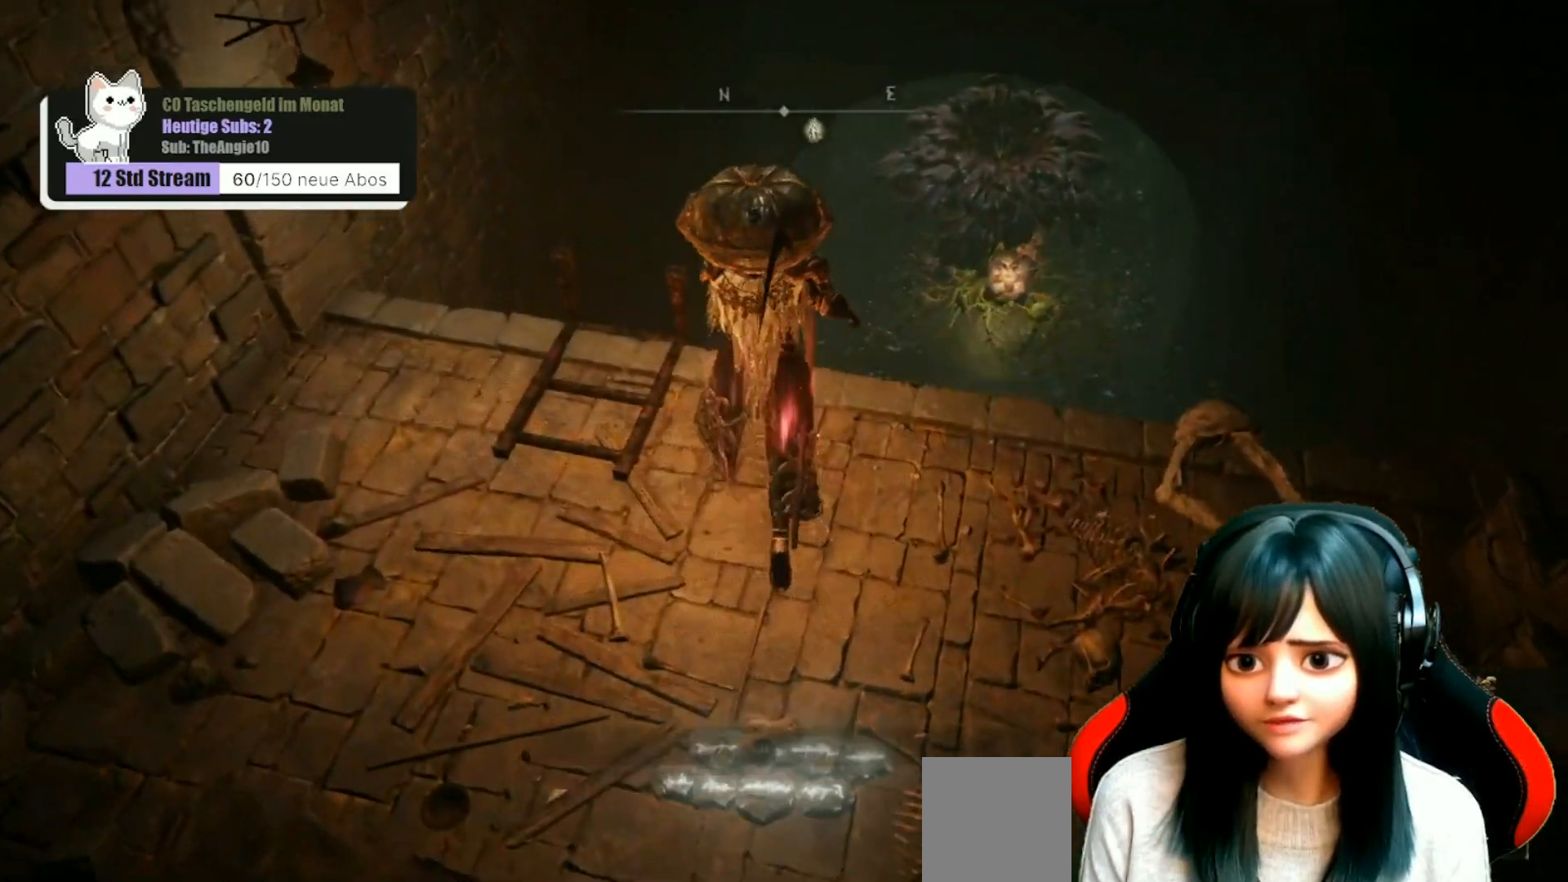
{"buttons": [], "left_stick": "center", "right_stick": "center", "events": [[200, "right_stick", "center"]]}
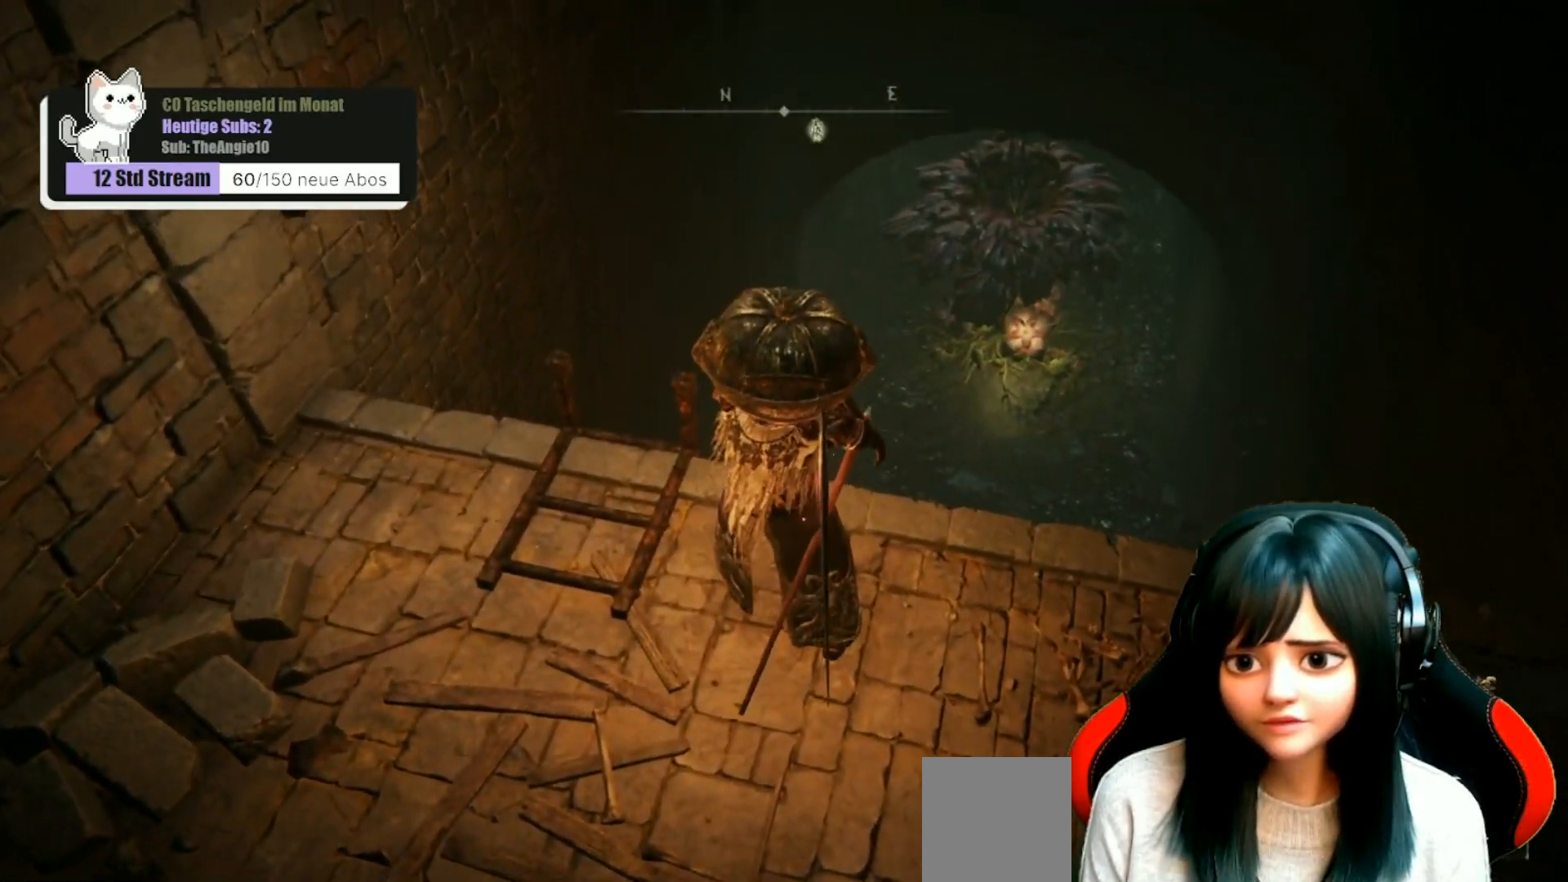
{"buttons": [], "left_stick": "center", "right_stick": "center", "events": [[33, "left_stick", "down"], [133, "START", "down"], [200, "left_stick", "center"], [233, "START", "up"]]}
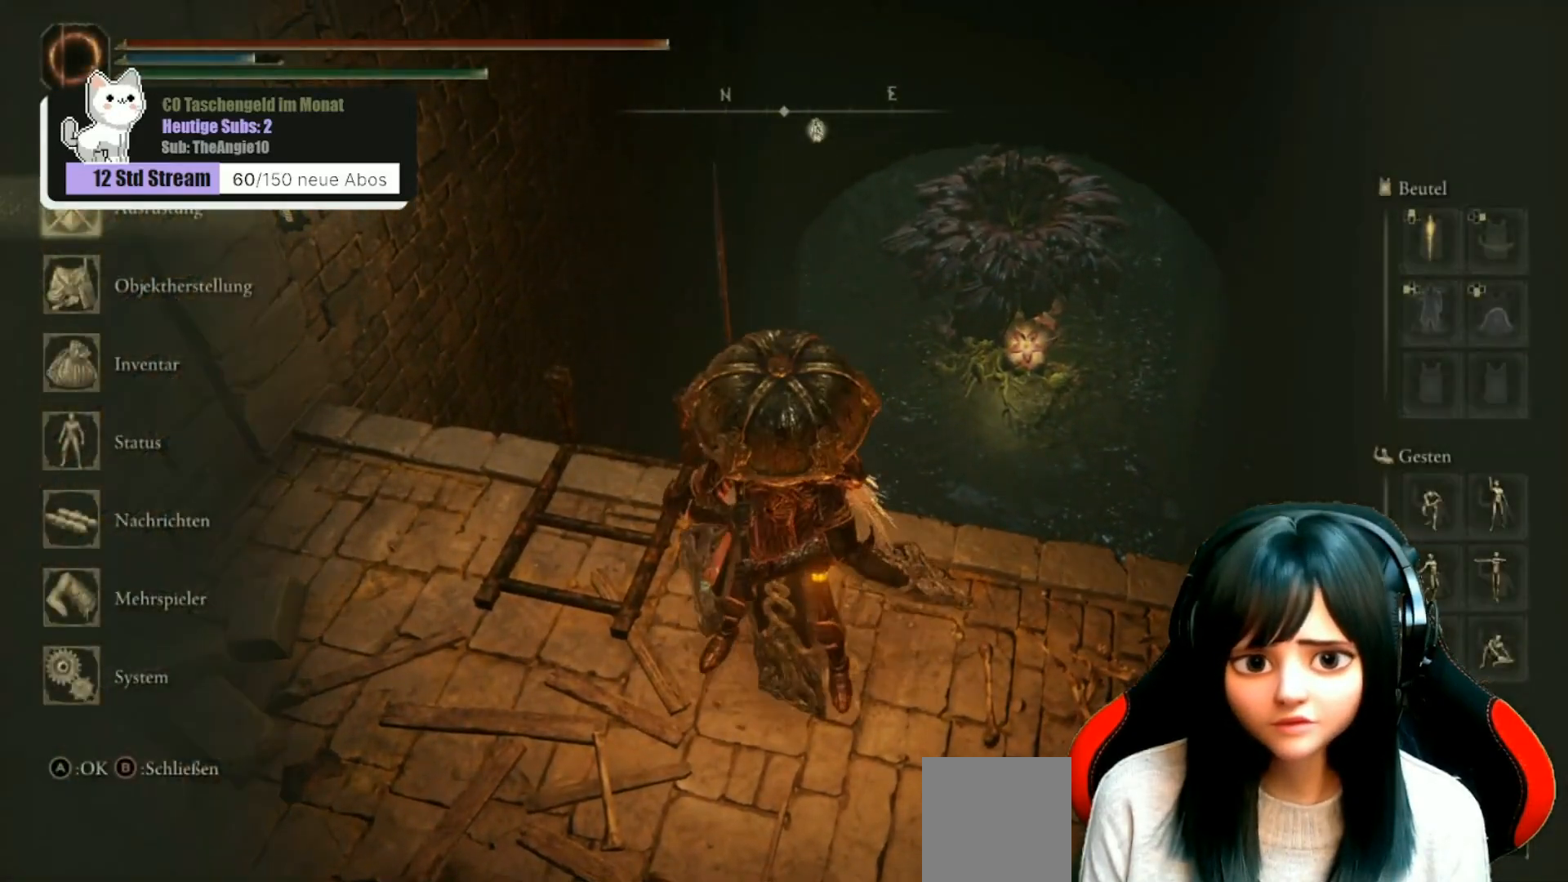
{"buttons": [], "left_stick": "center", "right_stick": "center", "events": [[100, "DPAD_DOWN", "down"], [167, "DPAD_DOWN", "up"], [333, "A", "down"], [417, "A", "up"]]}
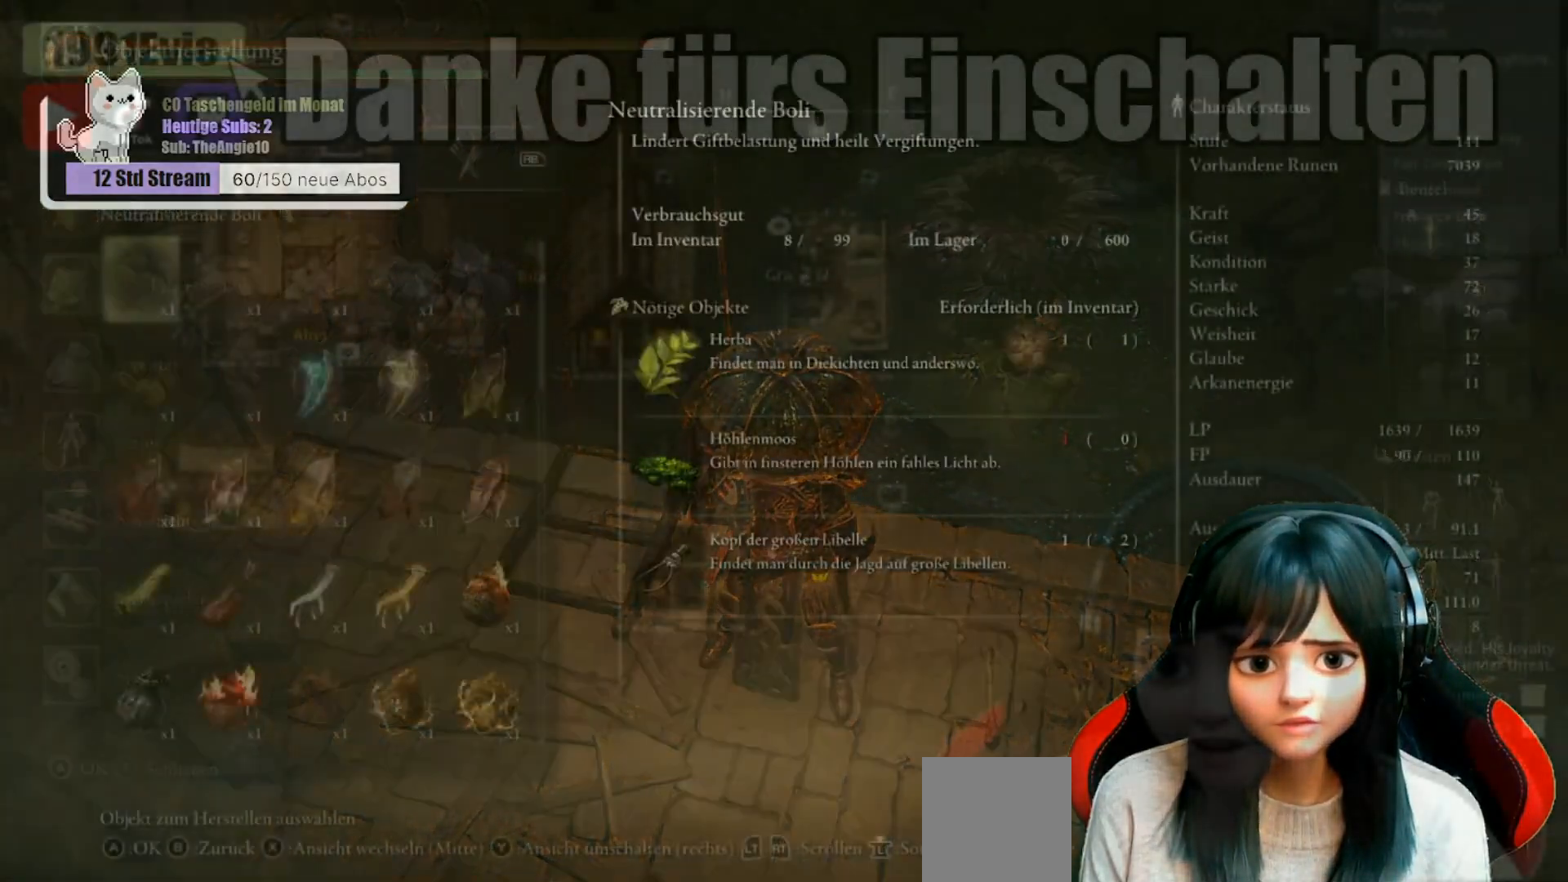
{"buttons": ["DPAD_DOWN"], "left_stick": "center", "right_stick": "center", "events": [[383, "DPAD_DOWN", "down"]]}